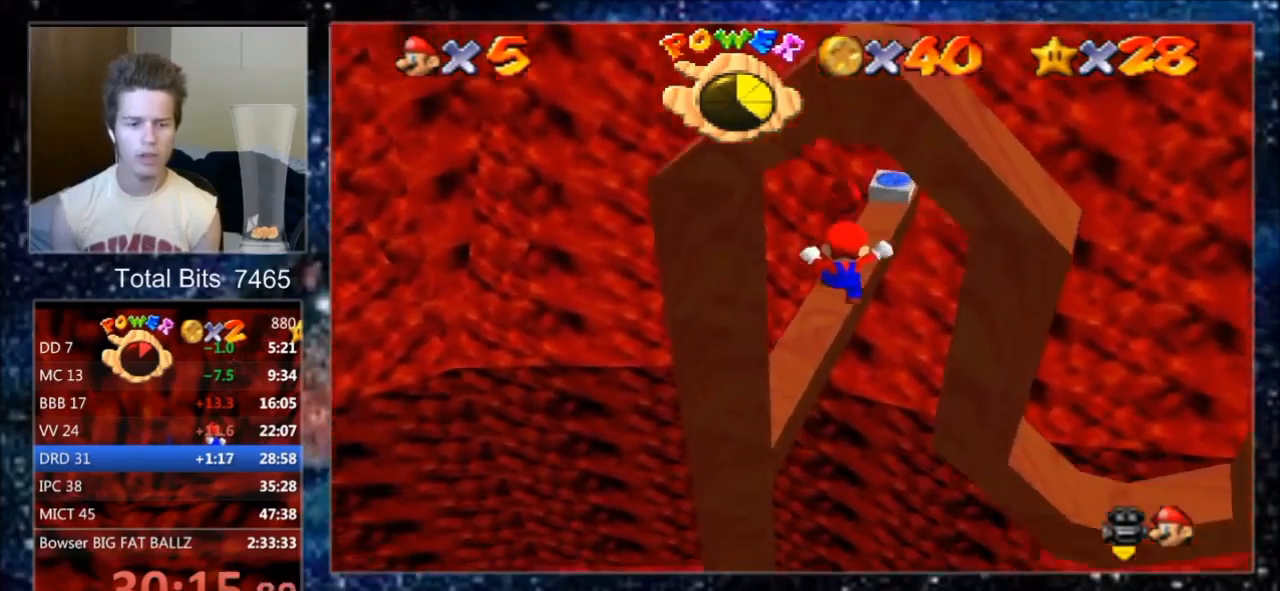
Gameplay with a controller (Nintendo layout); each line is a JSON object with the inputs held at the frame after it. "events" lists button and stick changes between this image and that frame as [ms after this image, input, new state], when the widget could be followed in between. Not read: L3 R3 Z.
{"buttons": [], "left_stick": "down", "events": [[33, "B", "down"], [133, "B", "up"], [400, "left_stick", "down"]]}
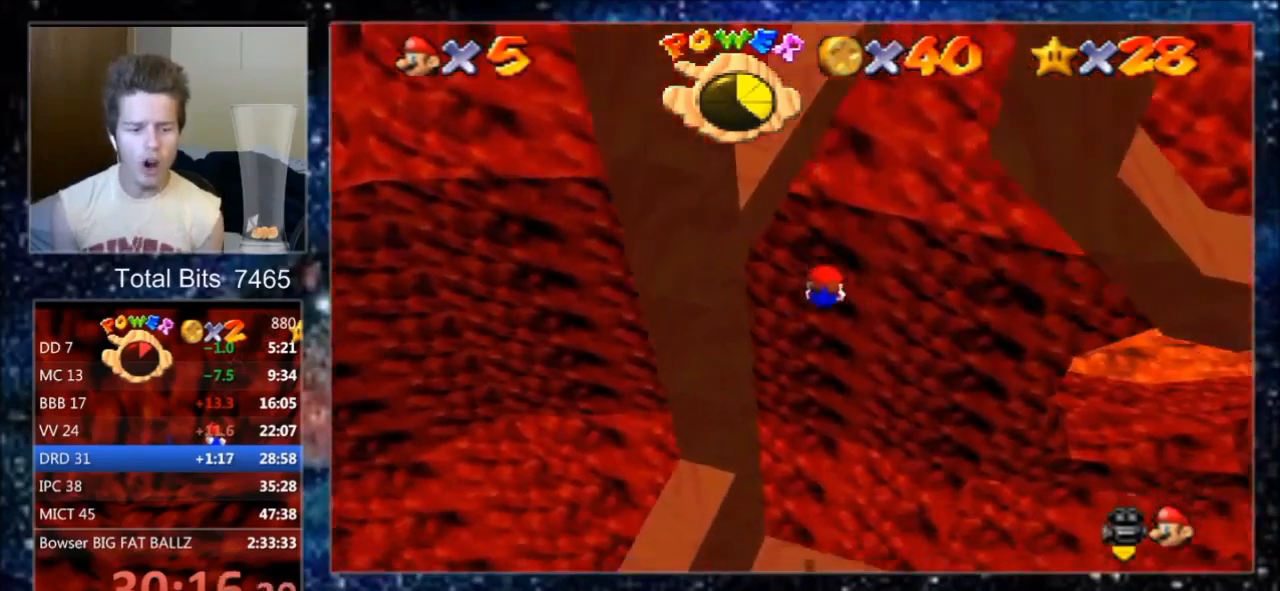
{"buttons": [], "left_stick": "up", "events": [[400, "C_RIGHT", "down"], [400, "left_stick", "up"], [500, "C_RIGHT", "up"]]}
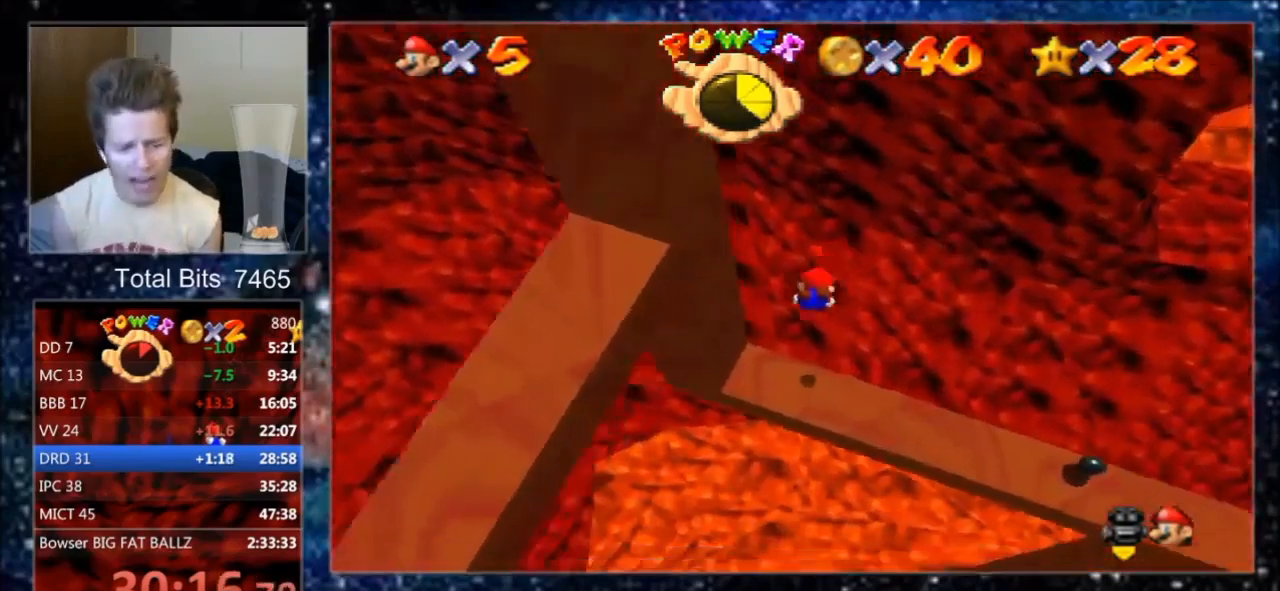
{"buttons": [], "left_stick": "down-right"}
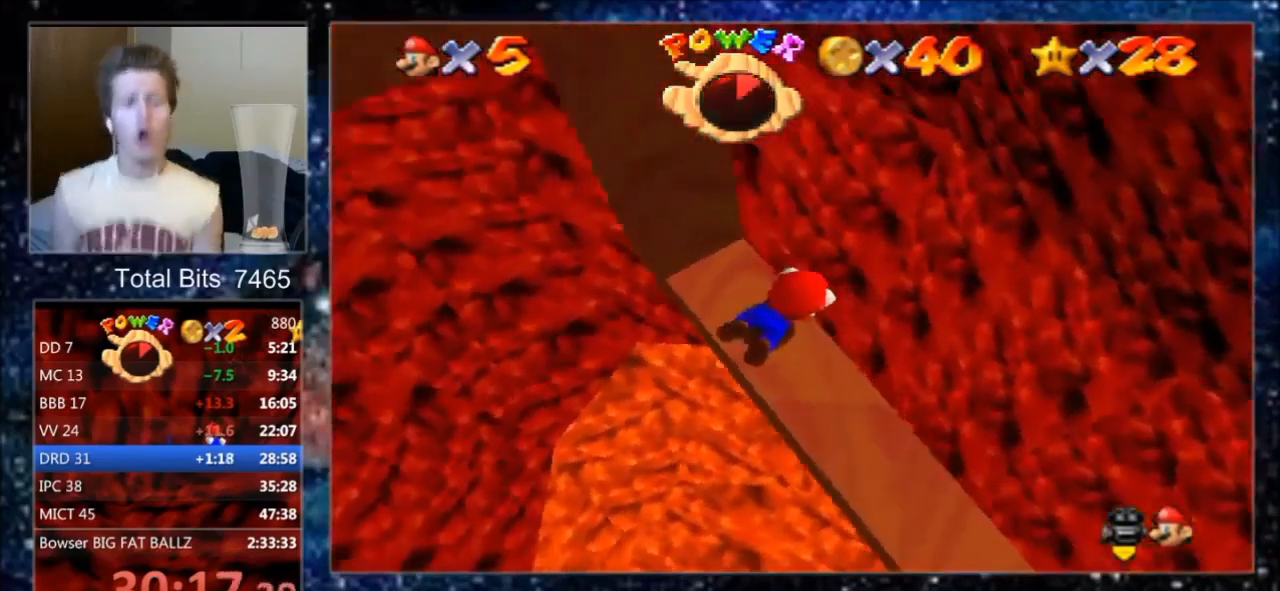
{"buttons": [], "left_stick": "center", "events": [[33, "left_stick", "center"]]}
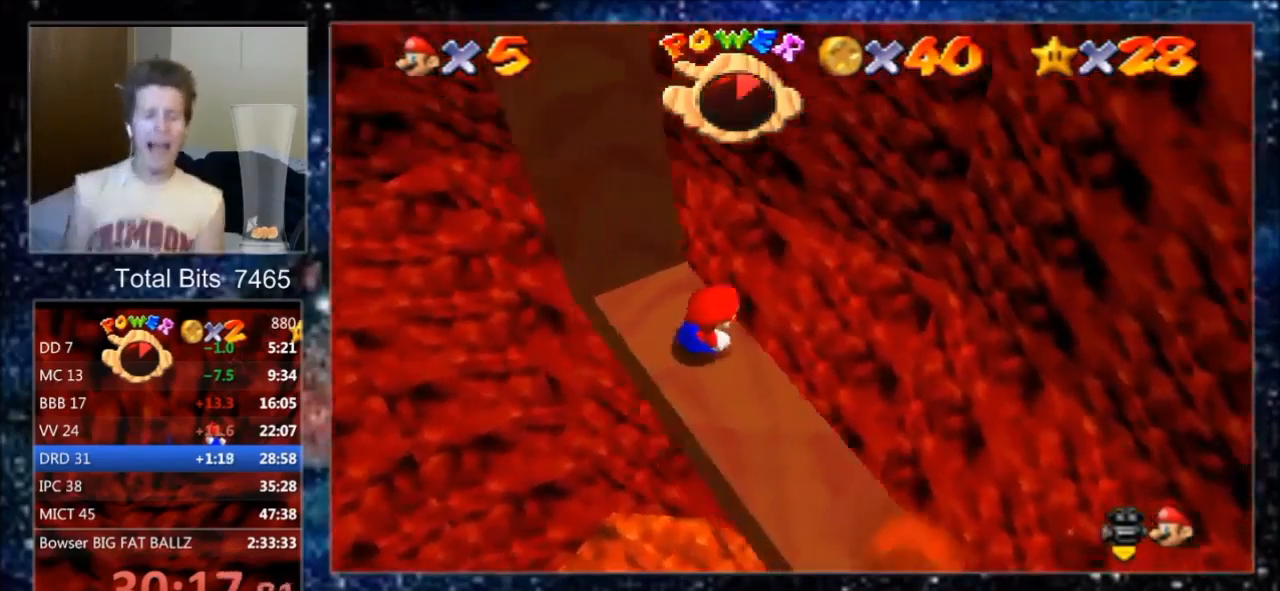
{"buttons": ["C_RIGHT"], "left_stick": "center", "events": [[467, "C_RIGHT", "down"]]}
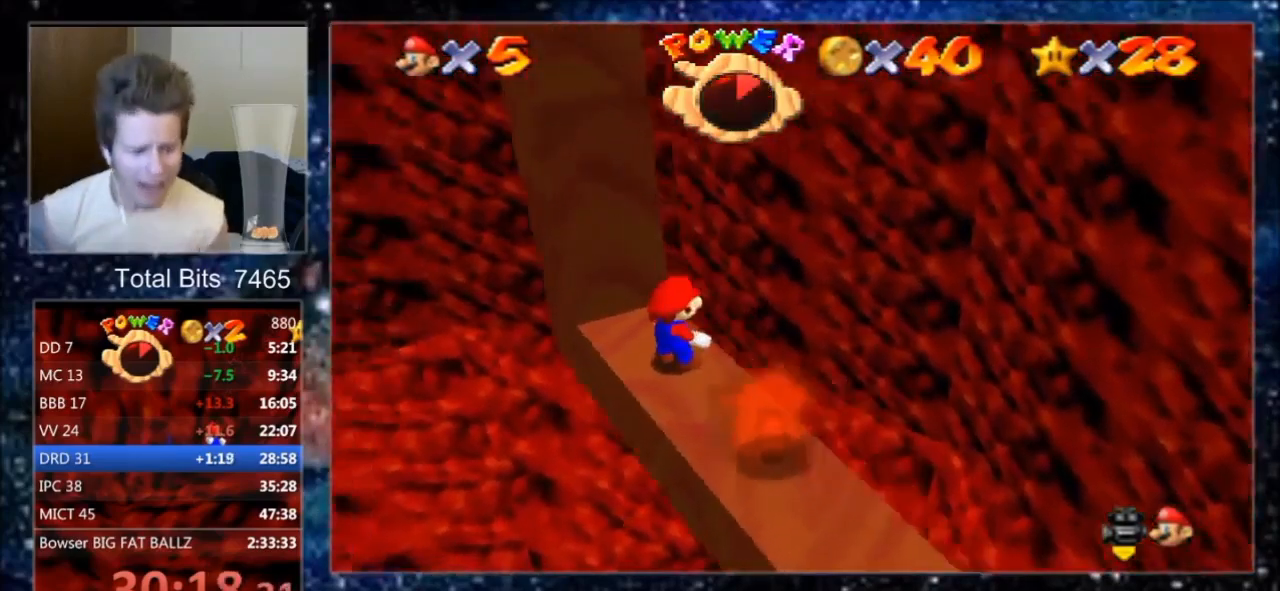
{"buttons": ["A"], "left_stick": "down", "events": [[100, "C_RIGHT", "up"], [300, "A", "down"], [300, "left_stick", "down"]]}
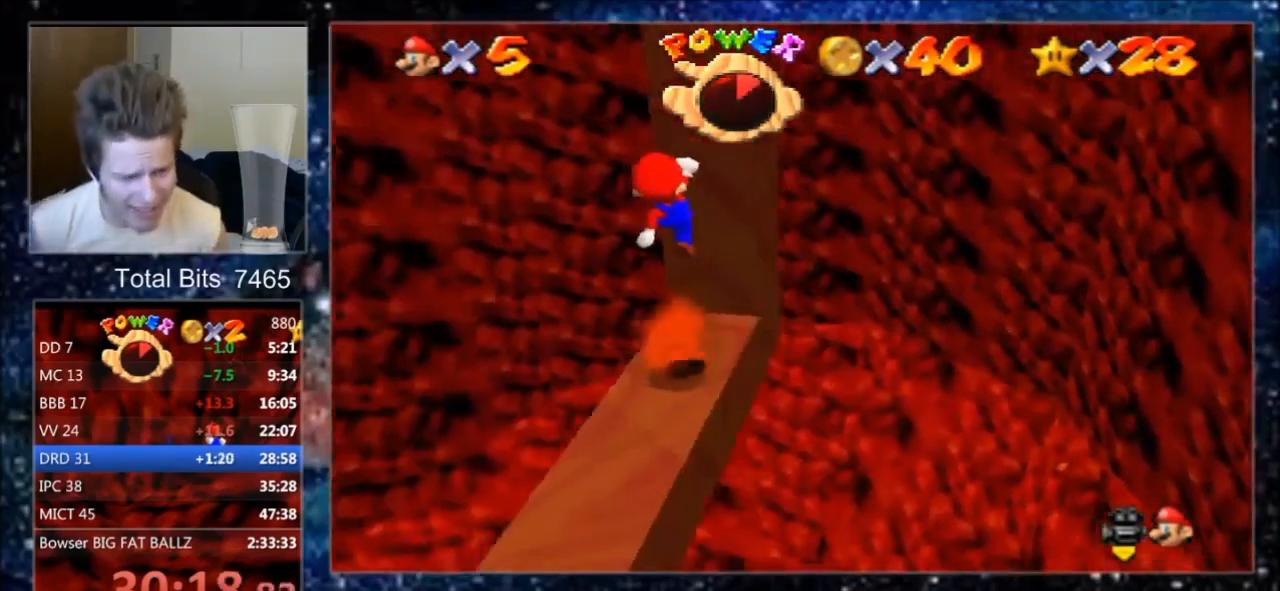
{"buttons": [], "left_stick": "center", "events": [[33, "A", "up"], [133, "left_stick", "down-left"], [367, "left_stick", "center"]]}
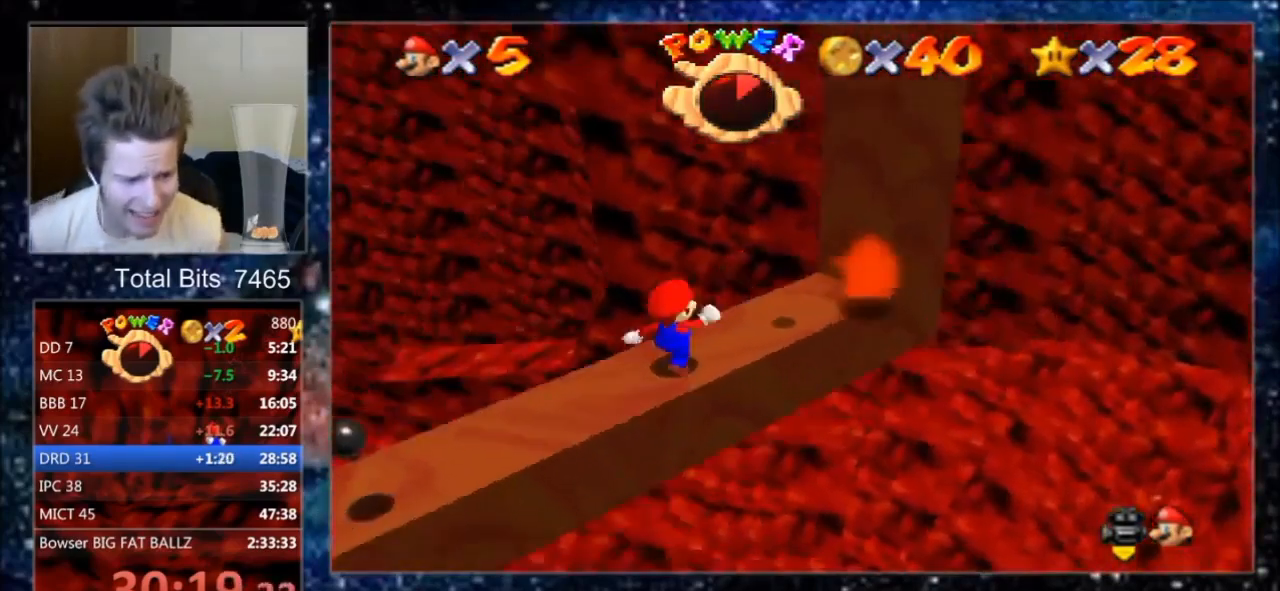
{"buttons": [], "left_stick": "down", "events": [[333, "A", "down"], [367, "left_stick", "down"], [433, "A", "up"]]}
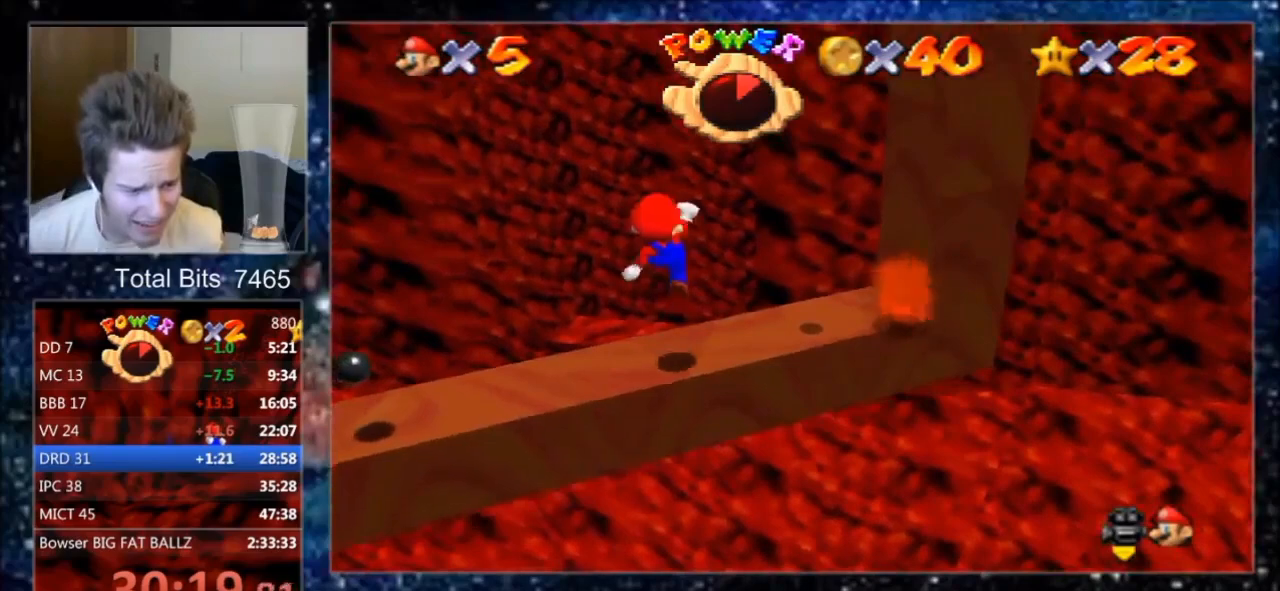
{"buttons": [], "left_stick": "up", "events": [[67, "left_stick", "up-right"], [133, "left_stick", "up"]]}
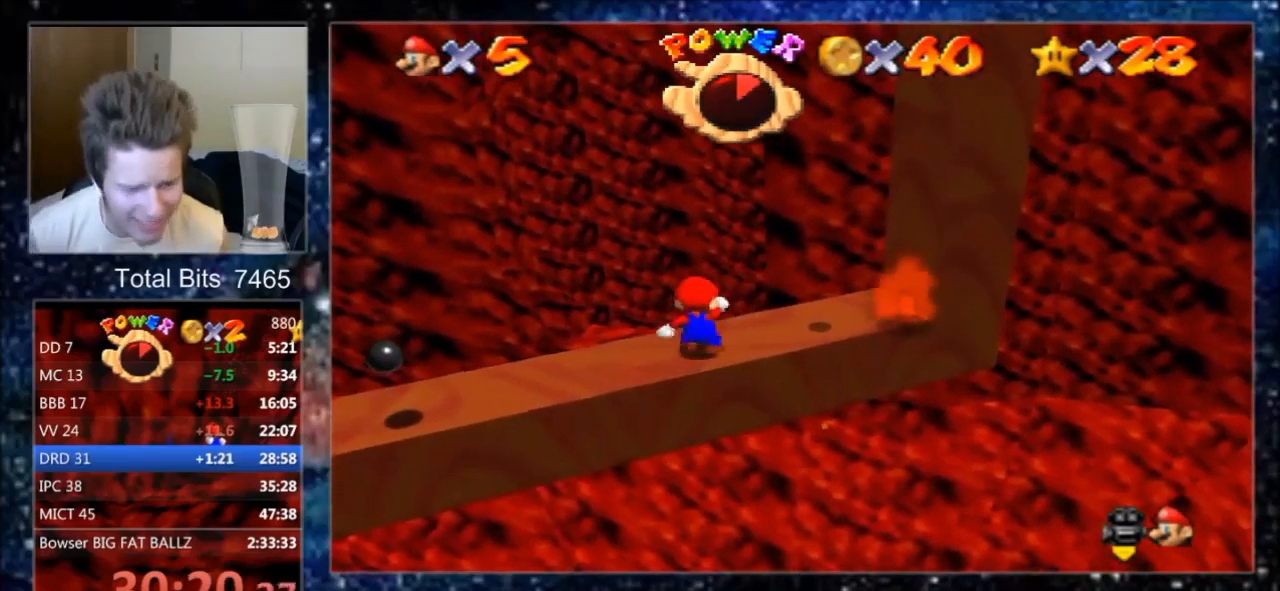
{"buttons": ["A"], "left_stick": "up", "events": [[200, "A", "down"]]}
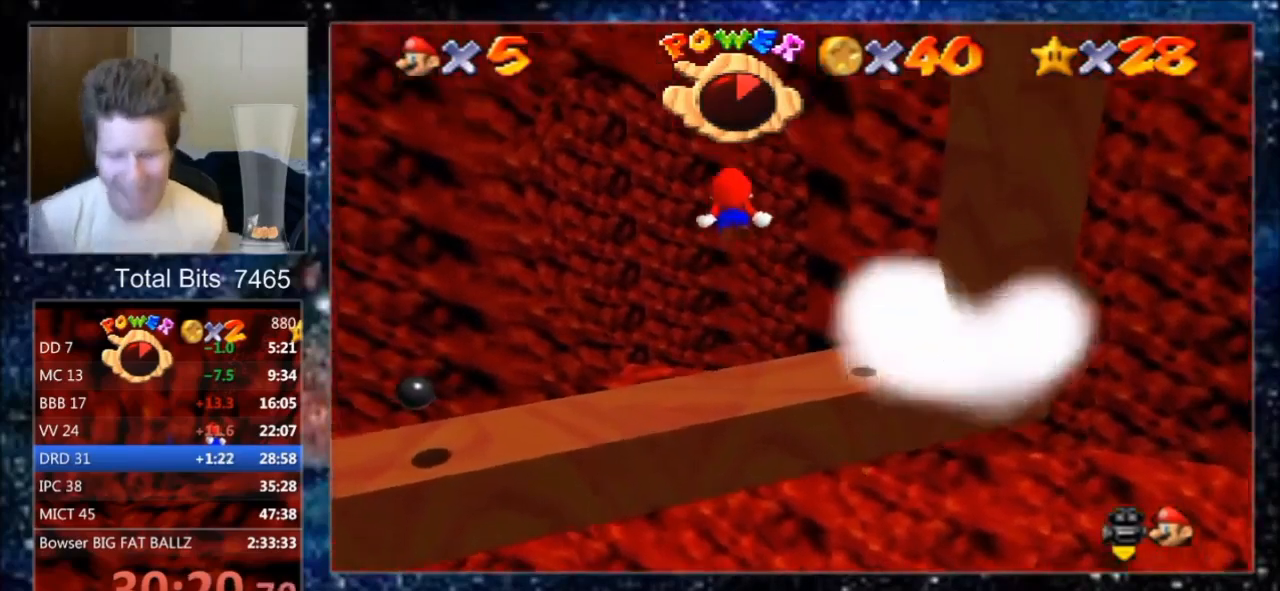
{"buttons": [], "left_stick": "up", "events": [[500, "A", "up"]]}
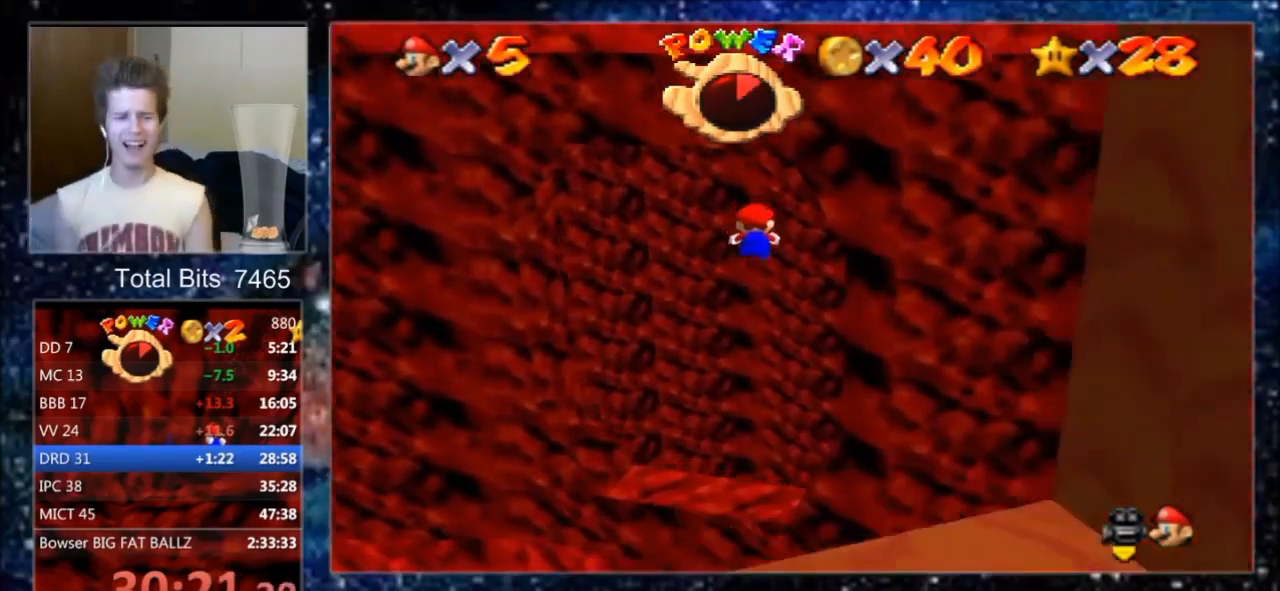
{"buttons": [], "left_stick": "up", "events": []}
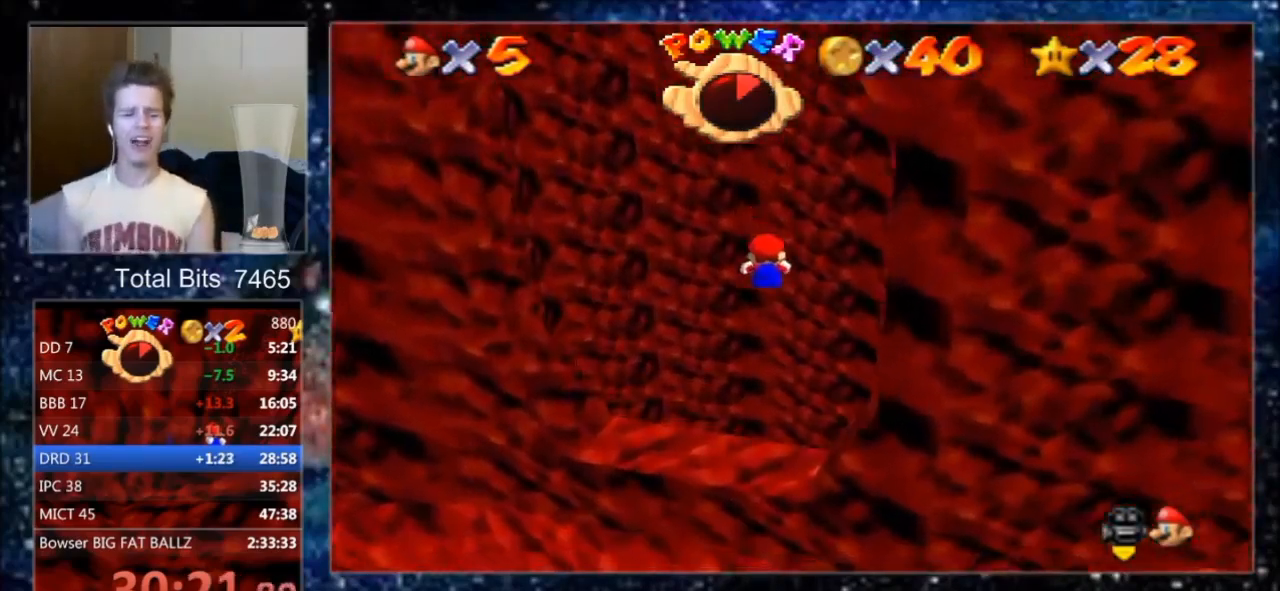
{"buttons": [], "left_stick": "down-right", "events": [[267, "left_stick", "right"], [333, "left_stick", "down-right"]]}
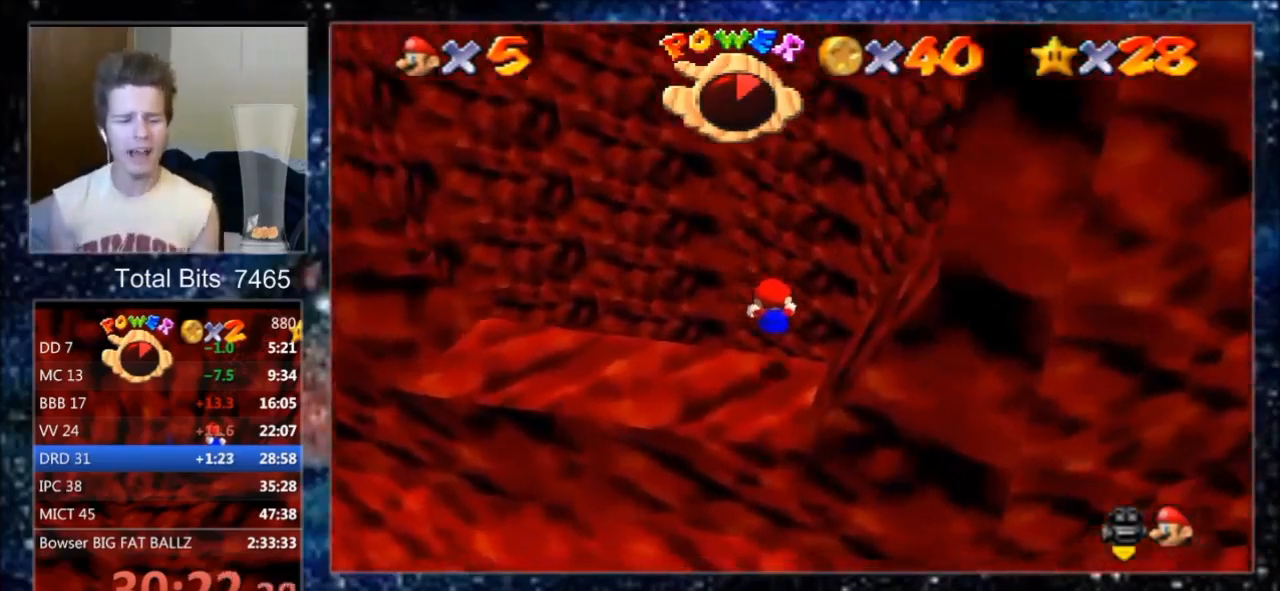
{"buttons": [], "left_stick": "down-left", "events": [[133, "left_stick", "up-right"], [200, "left_stick", "down-right"], [267, "left_stick", "down-left"]]}
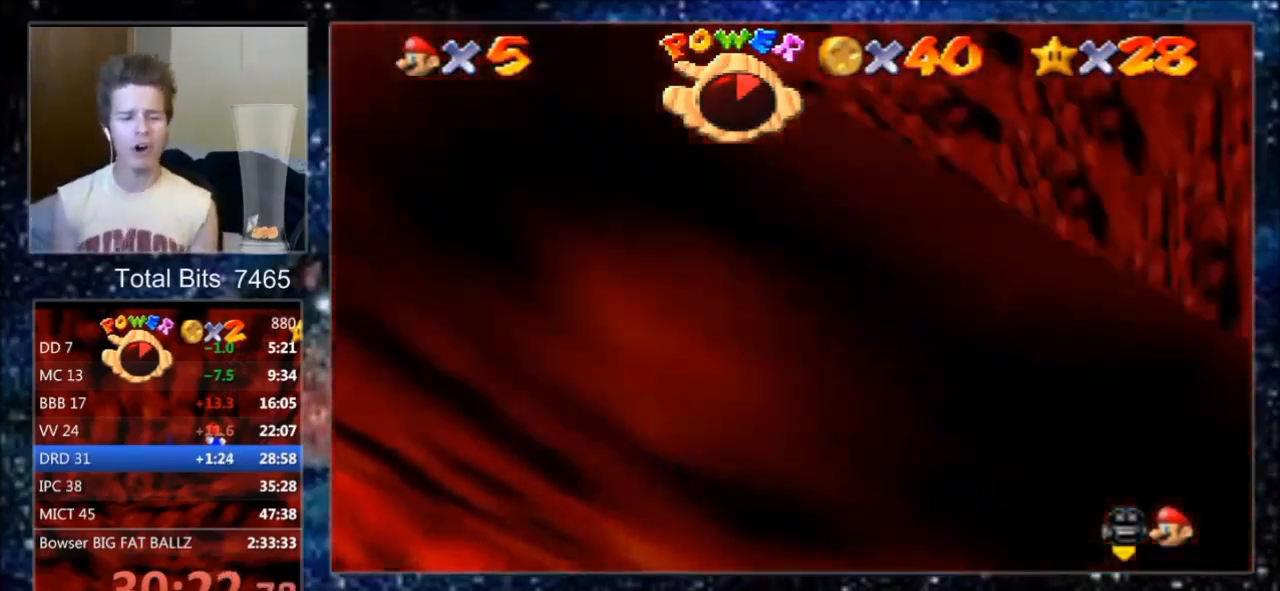
{"buttons": [], "left_stick": "down-left", "events": []}
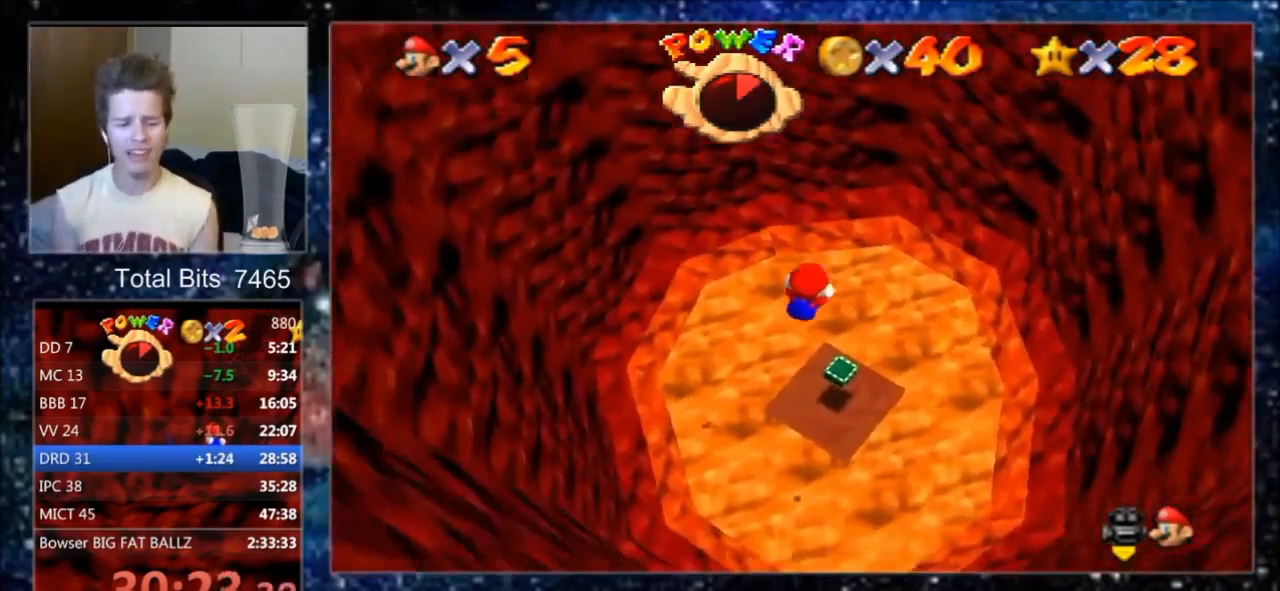
{"buttons": [], "left_stick": "center", "events": [[33, "left_stick", "center"], [167, "left_stick", "up"], [367, "left_stick", "center"]]}
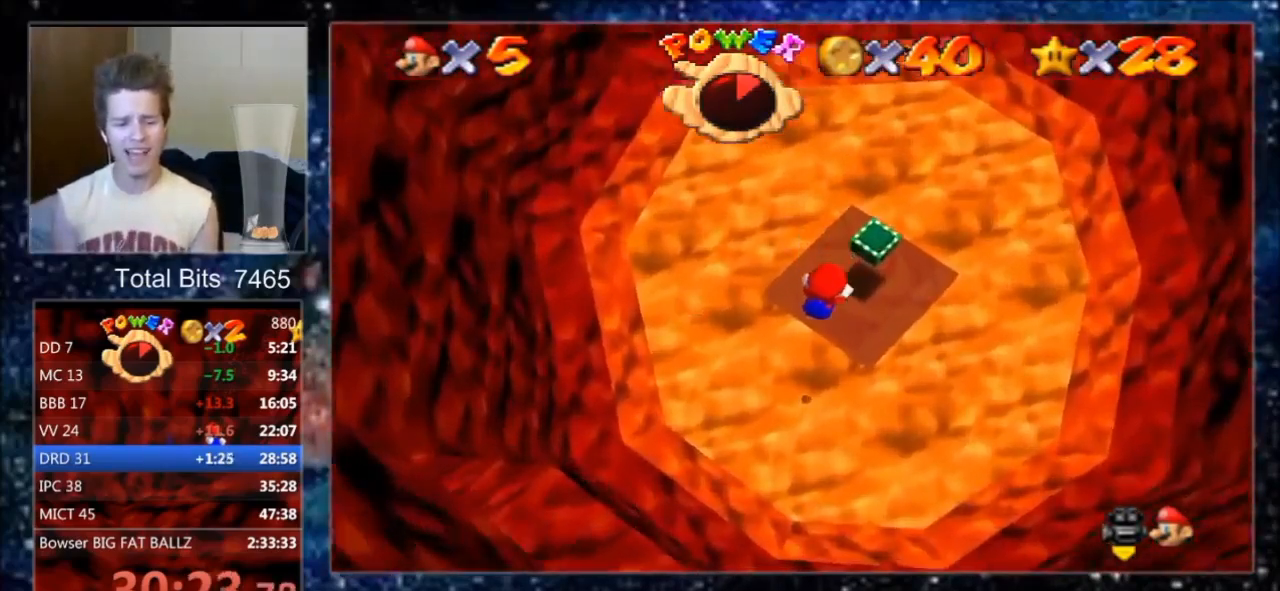
{"buttons": [], "left_stick": "up", "events": [[67, "left_stick", "up"], [200, "left_stick", "up-left"], [333, "left_stick", "up"]]}
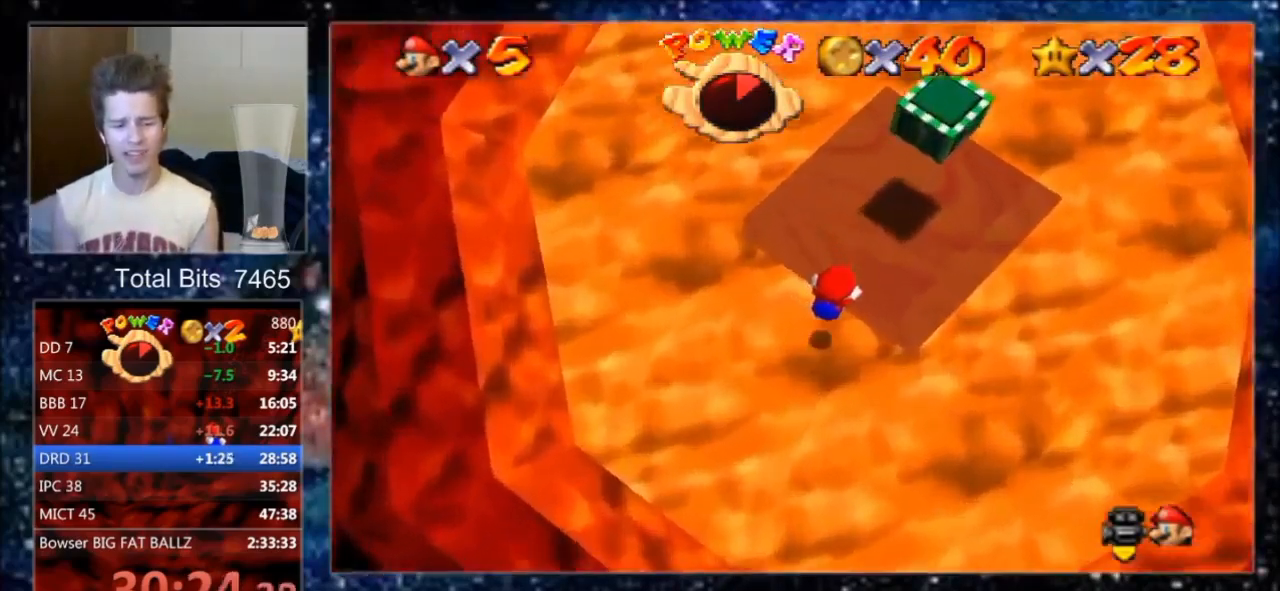
{"buttons": ["C_LEFT"], "left_stick": "up", "events": [[100, "A", "down"], [167, "A", "up"], [233, "A", "down"], [300, "A", "up"], [367, "A", "down"], [433, "A", "up"], [500, "C_LEFT", "down"]]}
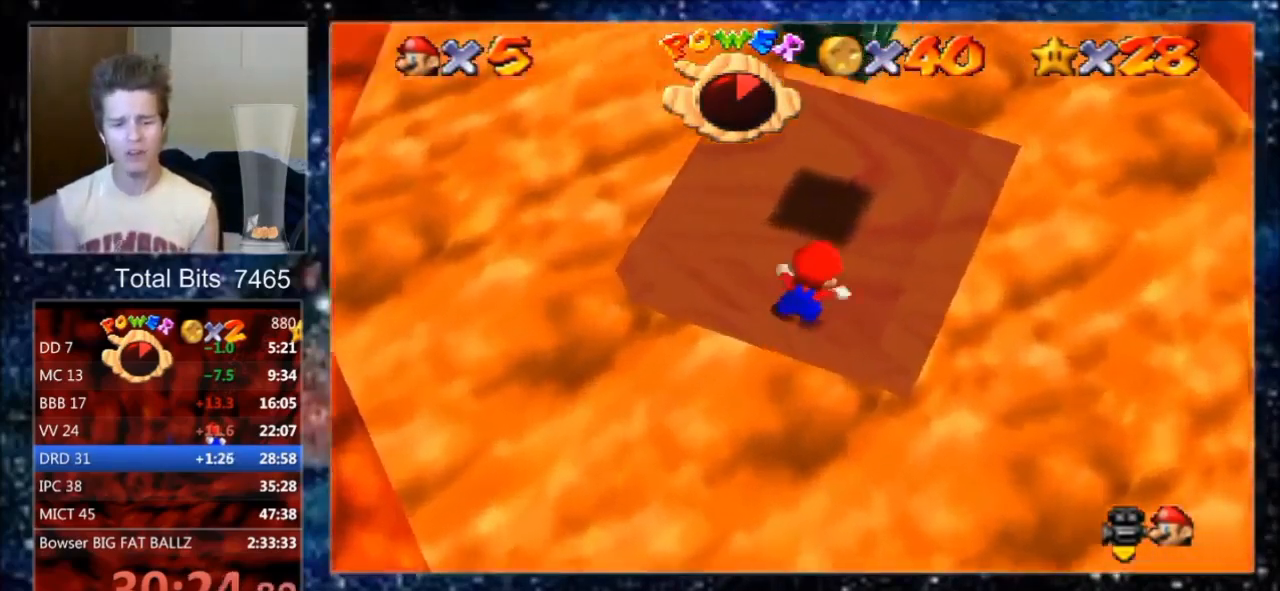
{"buttons": ["A"], "left_stick": "up", "events": [[100, "C_LEFT", "up"], [167, "C_LEFT", "down"], [233, "C_LEFT", "up"], [400, "A", "down"]]}
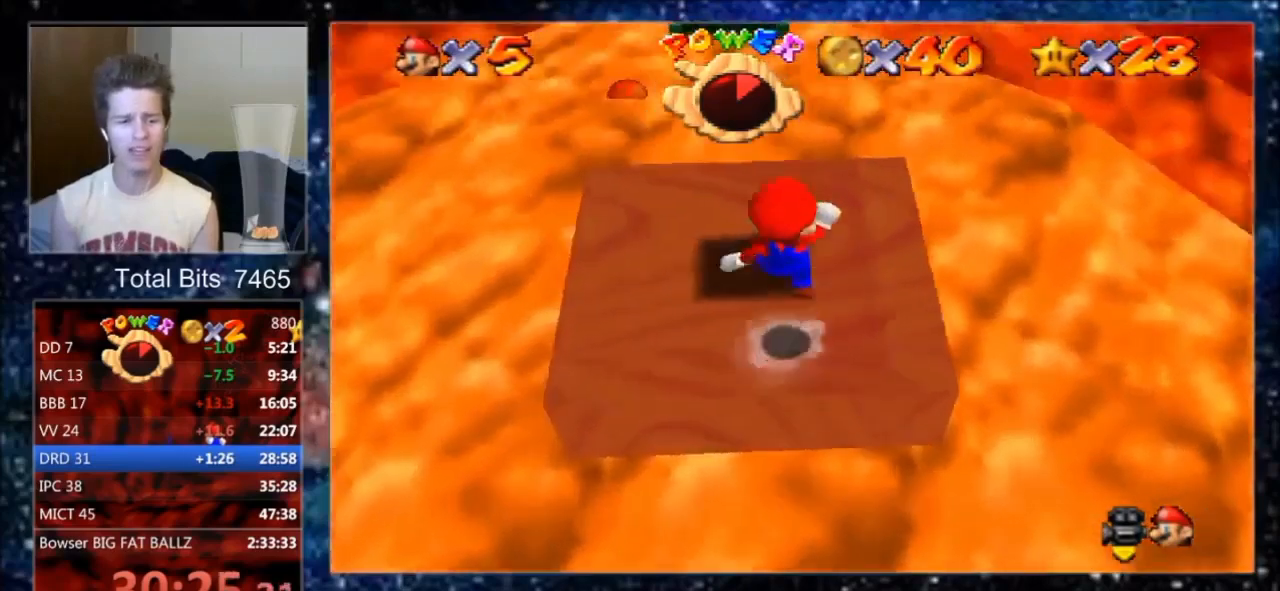
{"buttons": [], "left_stick": "center", "events": [[167, "A", "up"], [167, "C_DOWN", "down"], [200, "C_DOWN", "up"], [267, "C_DOWN", "down"], [300, "C_DOWN", "up"], [367, "left_stick", "center"]]}
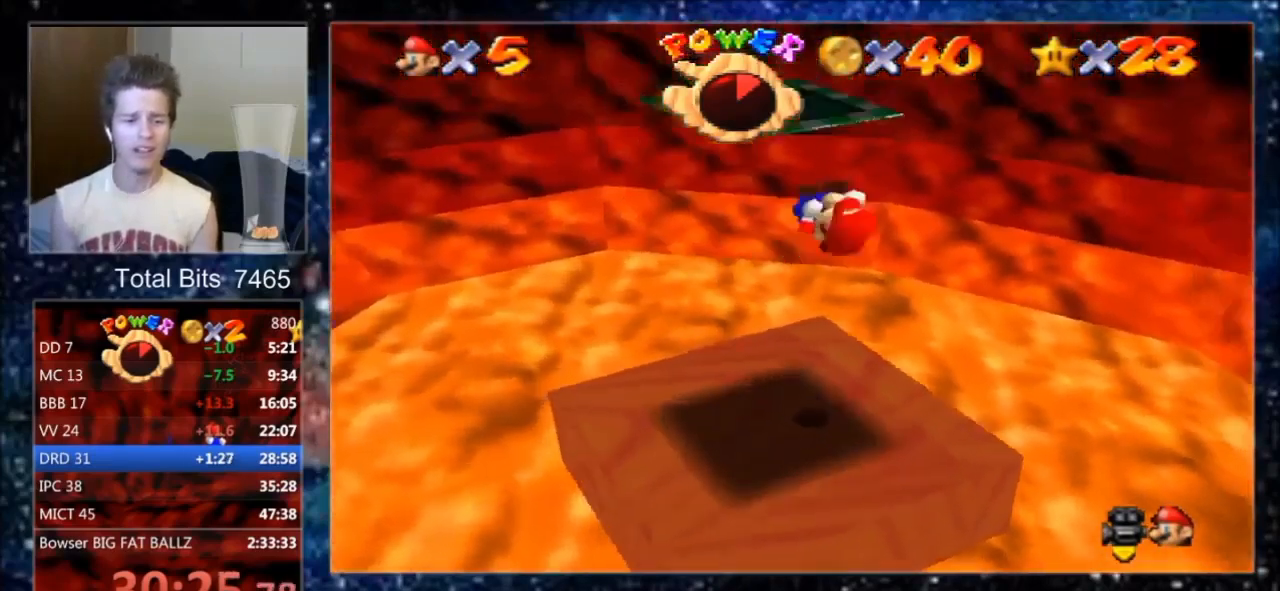
{"buttons": [], "left_stick": "up", "events": [[133, "left_stick", "up"]]}
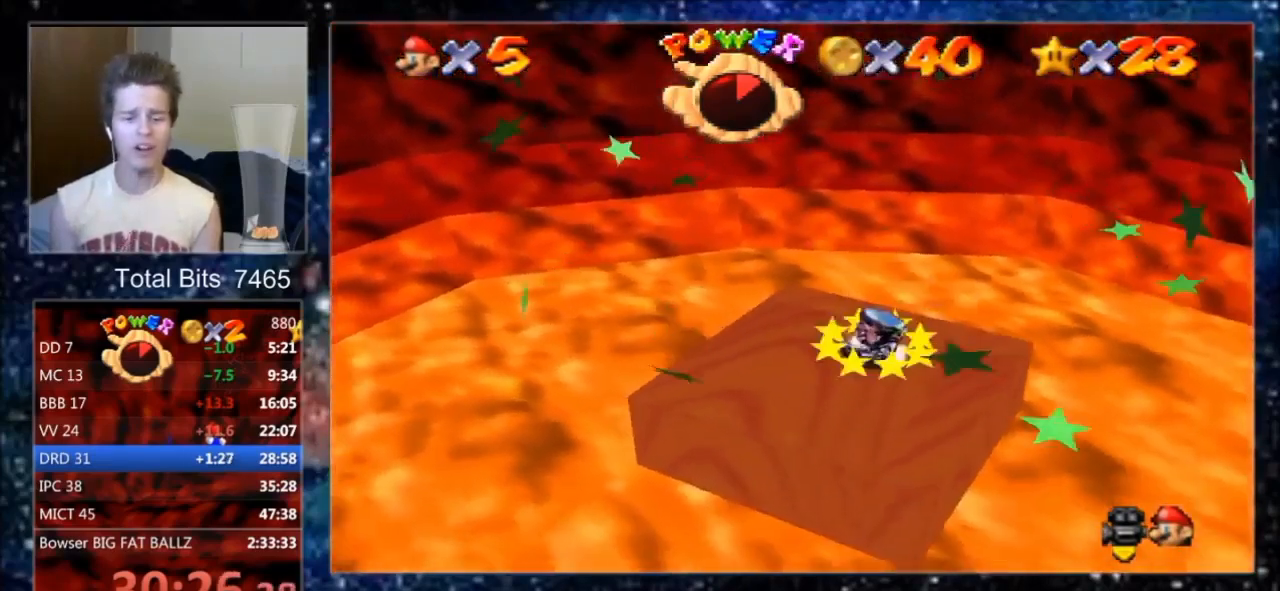
{"buttons": ["A"], "left_stick": "up-left", "events": [[367, "A", "down"], [467, "left_stick", "up-left"]]}
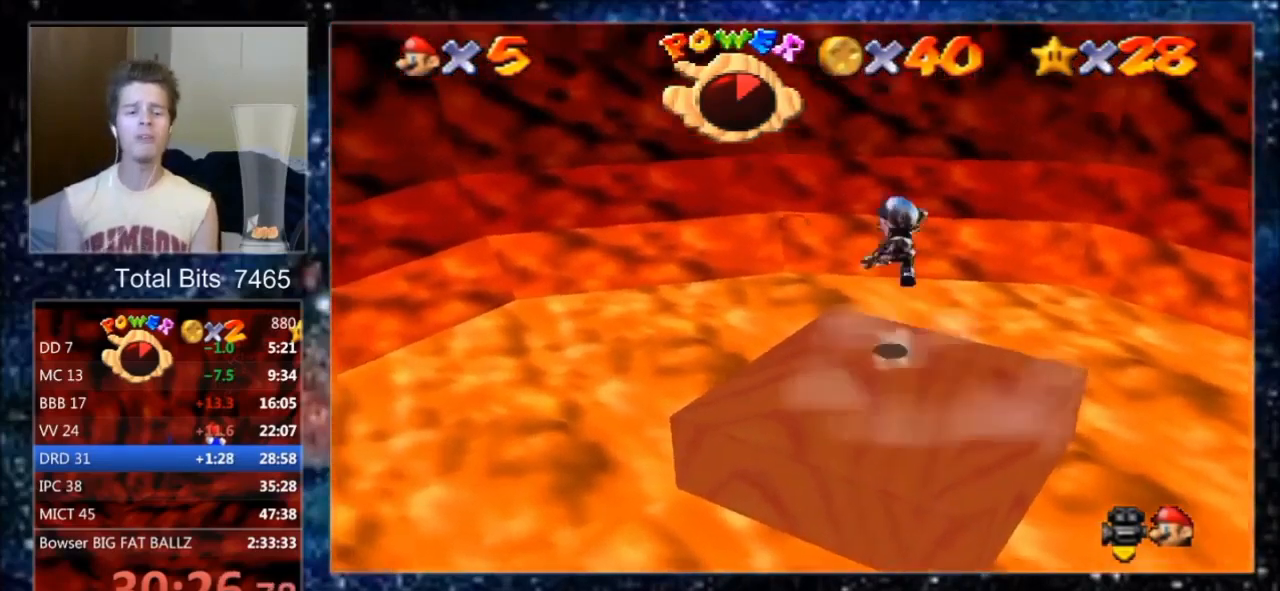
{"buttons": [], "left_stick": "up-left", "events": [[33, "A", "up"], [433, "B", "down"], [500, "B", "up"]]}
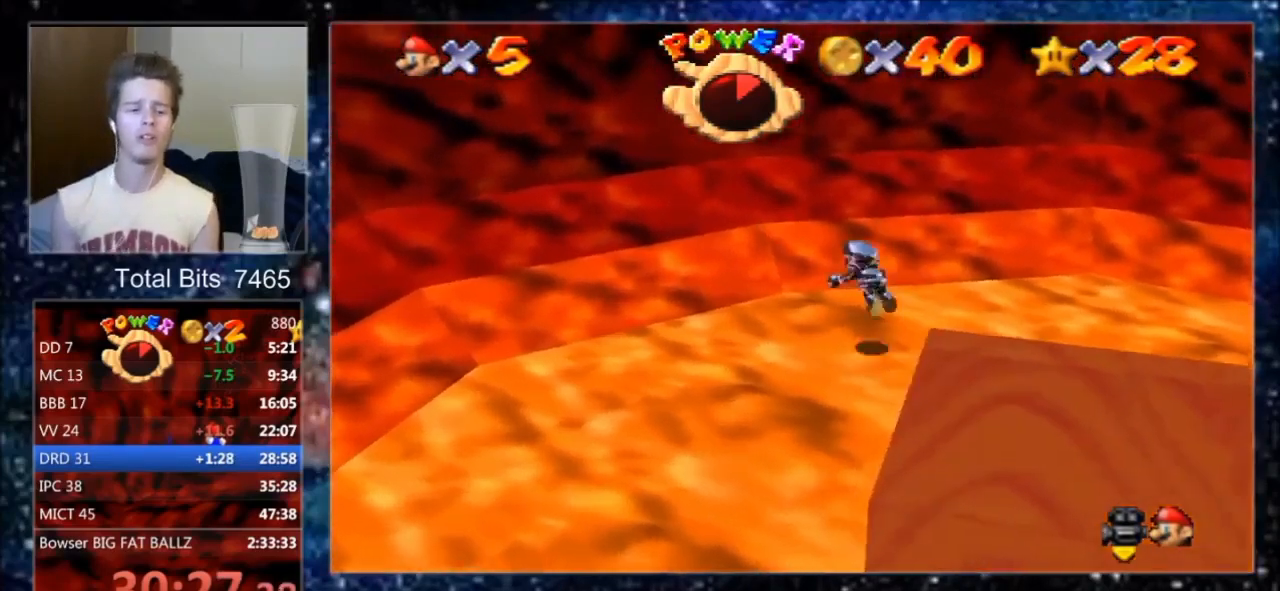
{"buttons": [], "left_stick": "up-left", "events": []}
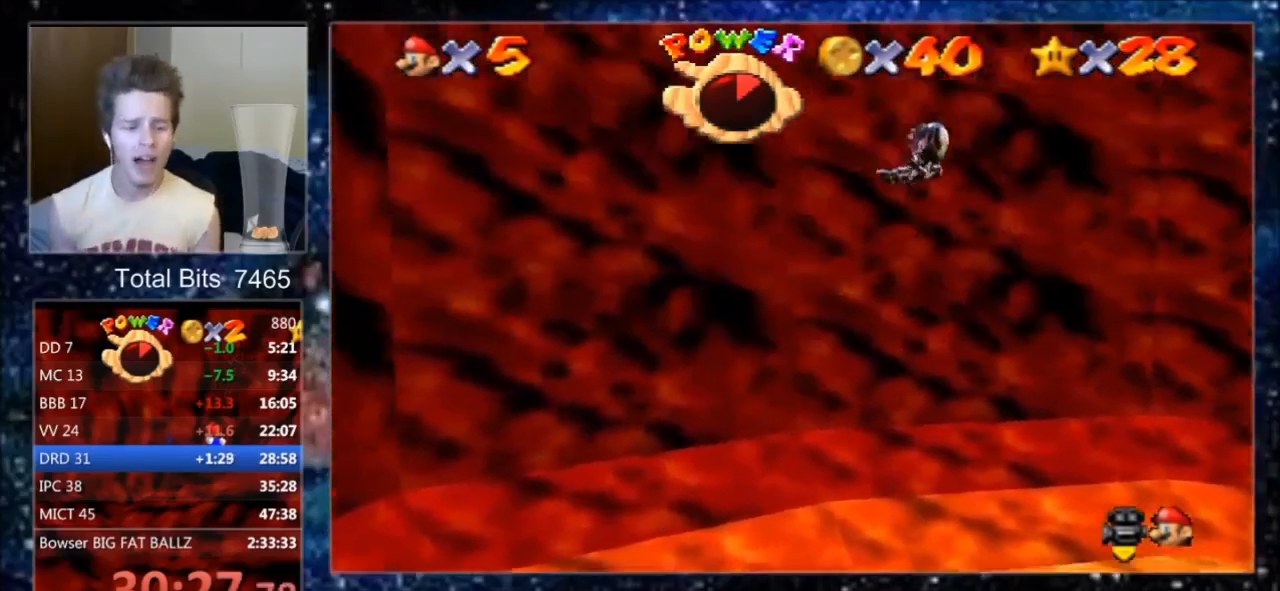
{"buttons": [], "left_stick": "up", "events": [[367, "left_stick", "up"]]}